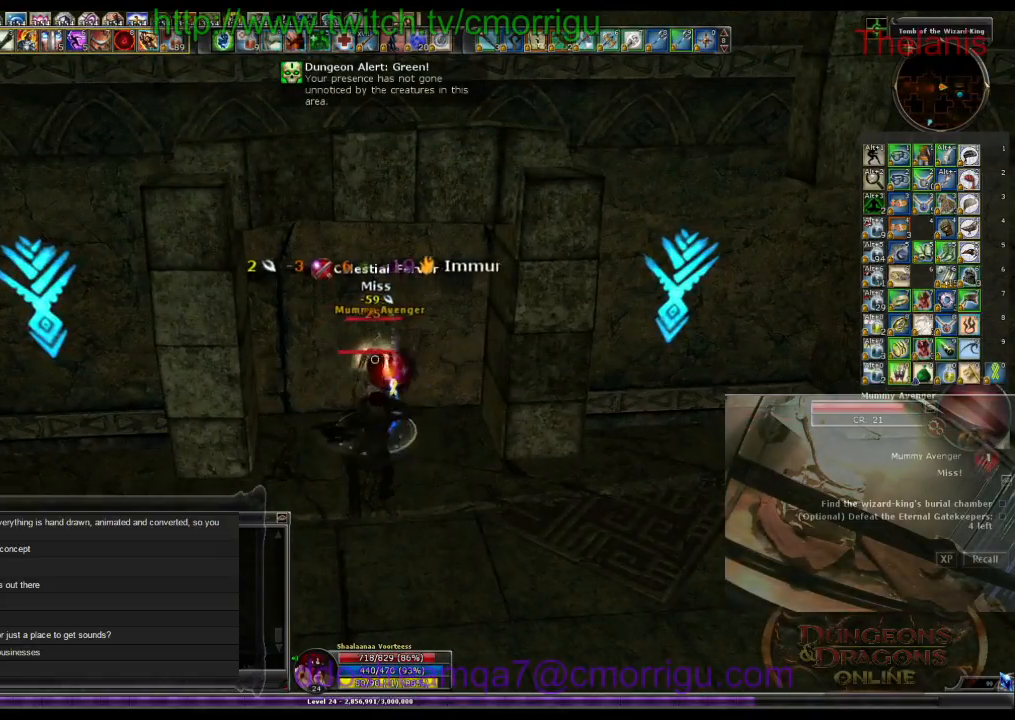
Gameplay with keyboard; each line is a JSON object with the keys held at the frame after it. "events" lists presses ("down") and releases ("up") of ".", "/", "0", "1", "2", "3", "4", "5", "6", "7", "8", "9", "a", "b", "backslash", "backspace", "c", "caps_lock", "comma", "ctrl_l", "ctrl_r", "d", "e", "equals", "escape", "f", "f1", "f10", "f11", "f12", "f2", "f3", "f4", "f5", "f6", "f7", "f8", "f9", "g", "h", "i", "j", "k", "l", "lbracket", "m", "minus", "n", "o", "p", "q", "quote", "r", "rbracket", "return", "s", "semicolon", "shift_l", "shift_r", "space", "t", "tab", "tilde", "u", "v", "w", "x", "y" and "z" between this image and that frame as [ms after this image, input, new state], when the widget could be followed in between. No other keys are recorded. Mouse input is not recorded.
{"keys": [], "events": []}
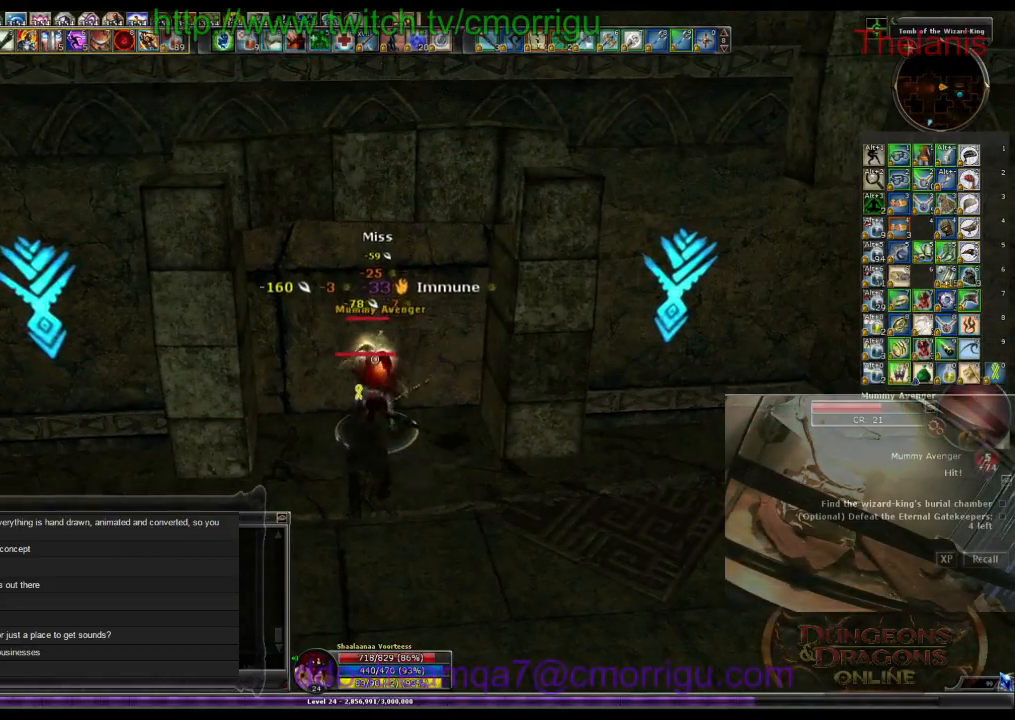
{"keys": [], "events": []}
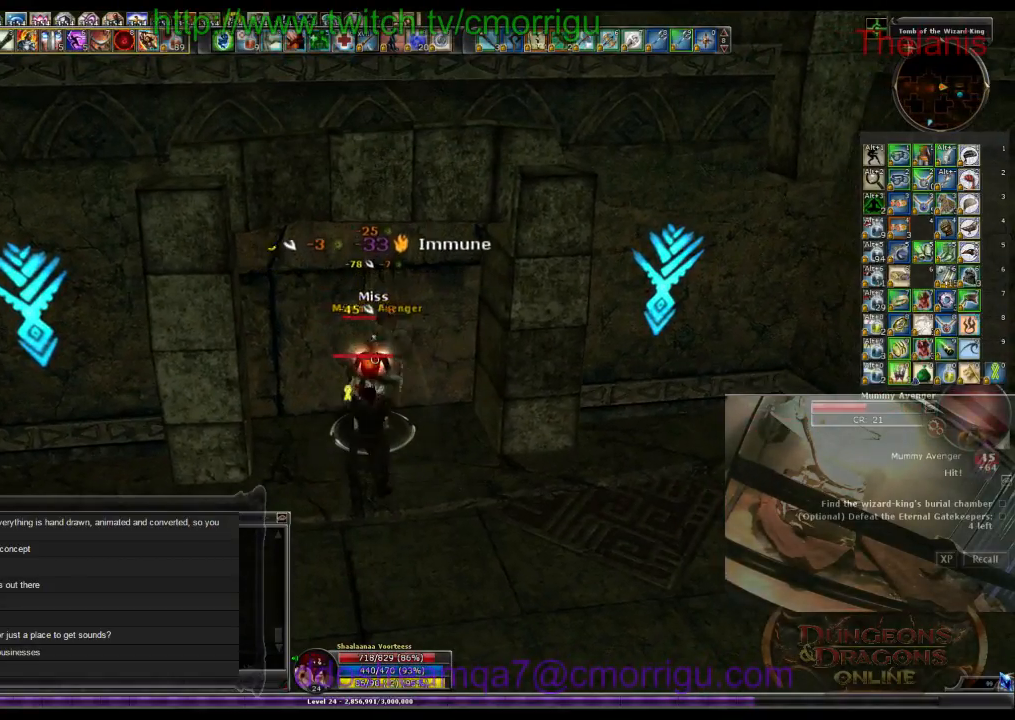
{"keys": [], "events": []}
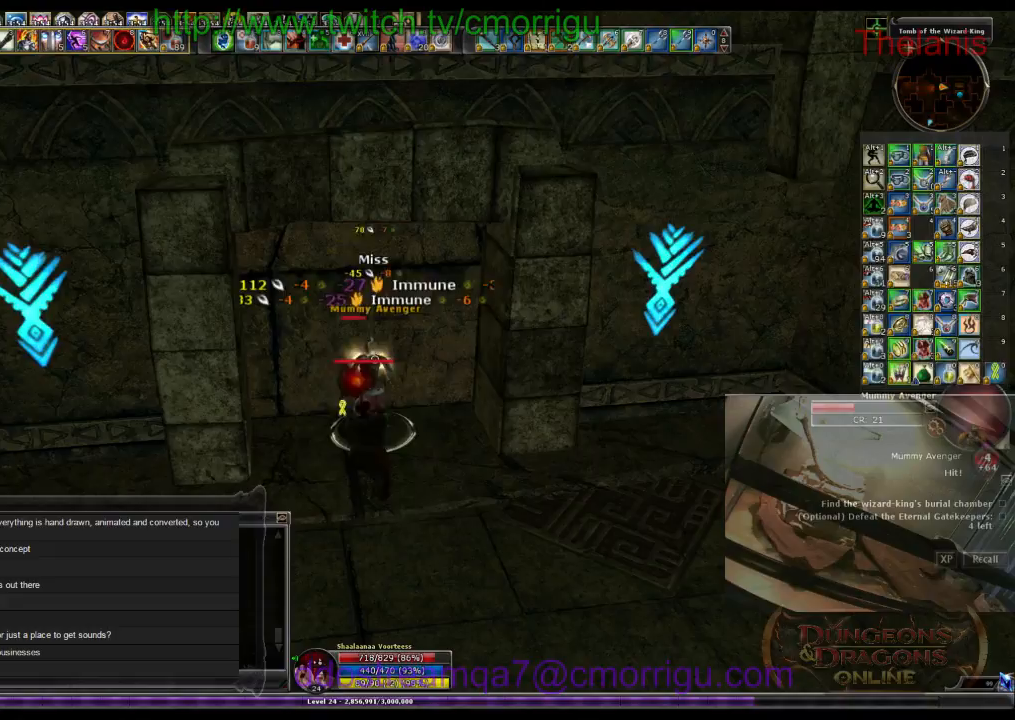
{"keys": [], "events": []}
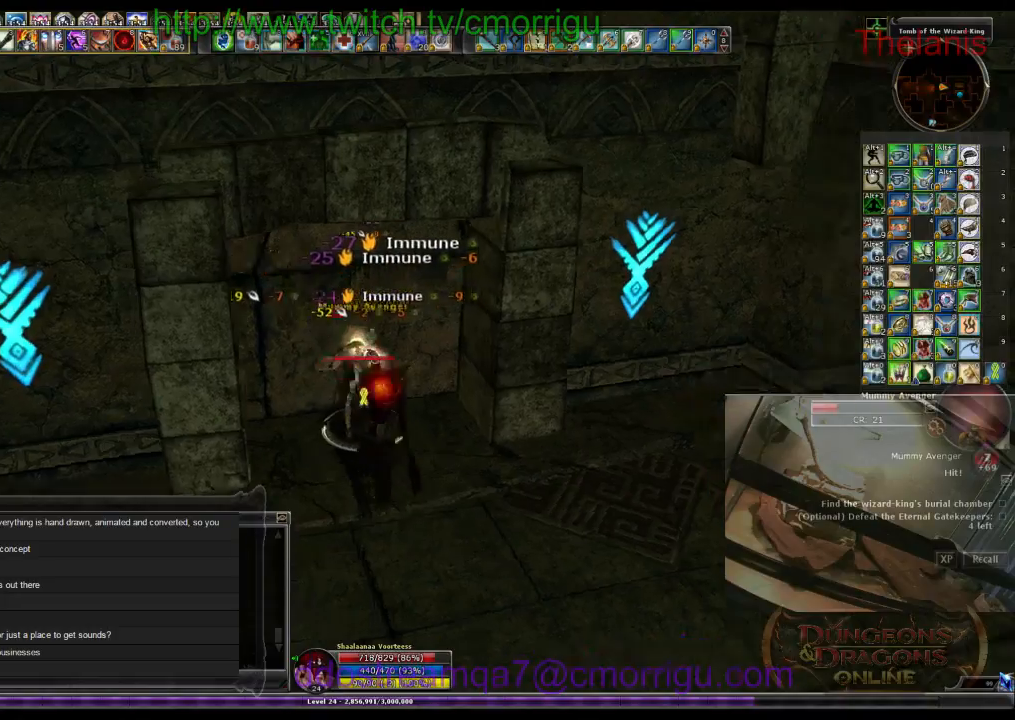
{"keys": [], "events": []}
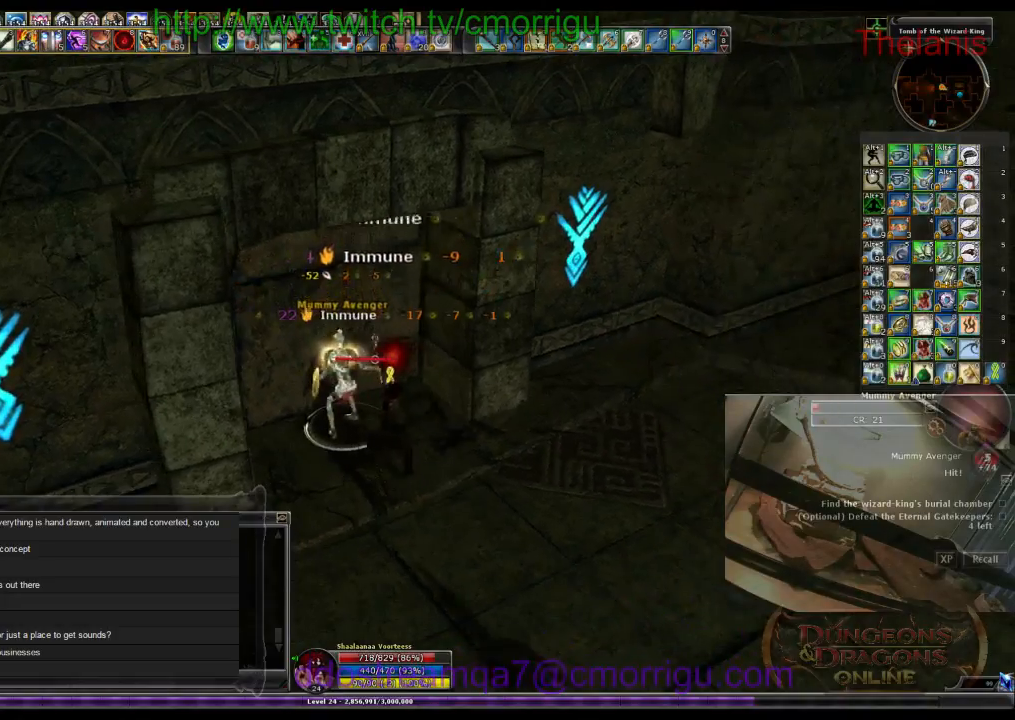
{"keys": [], "events": []}
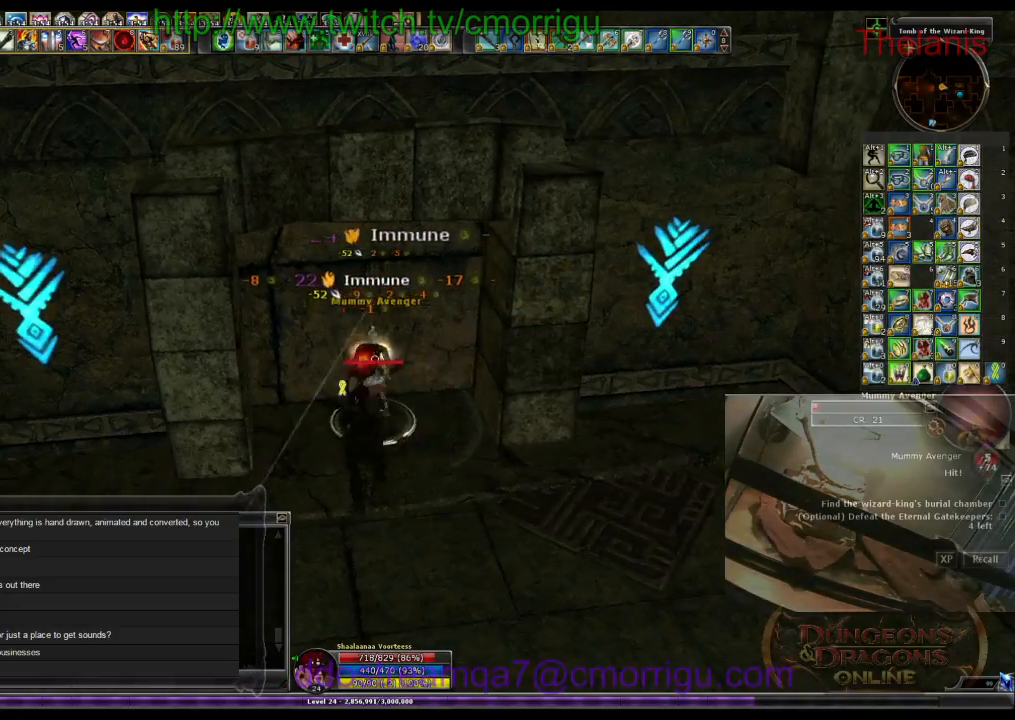
{"keys": ["w"], "events": [[367, "w", "down"]]}
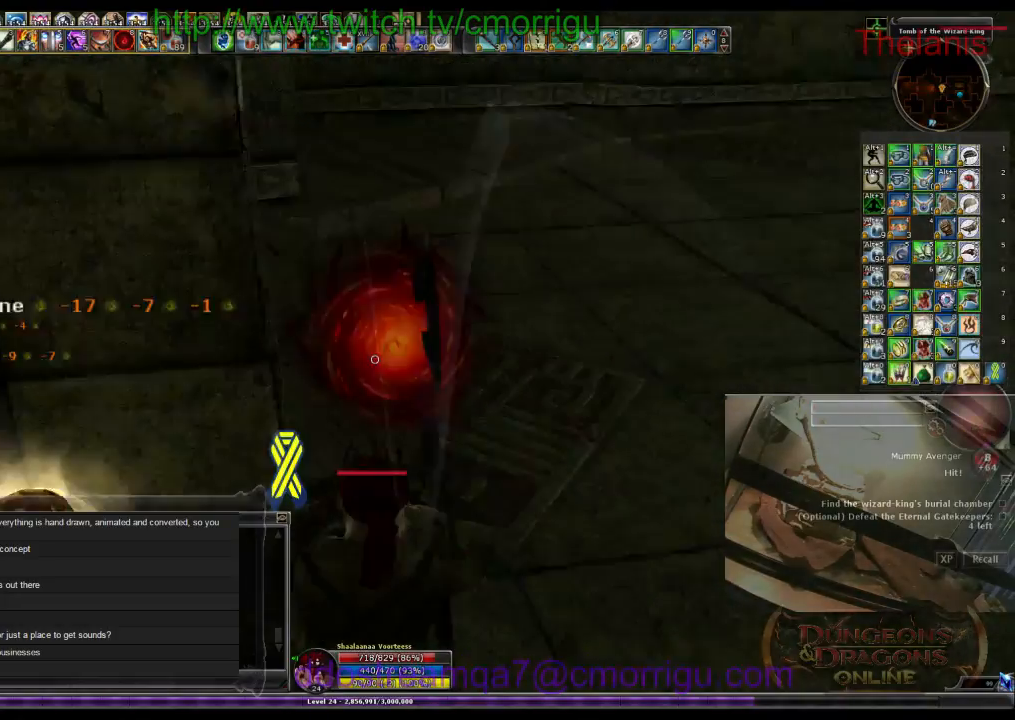
{"keys": ["w"], "events": []}
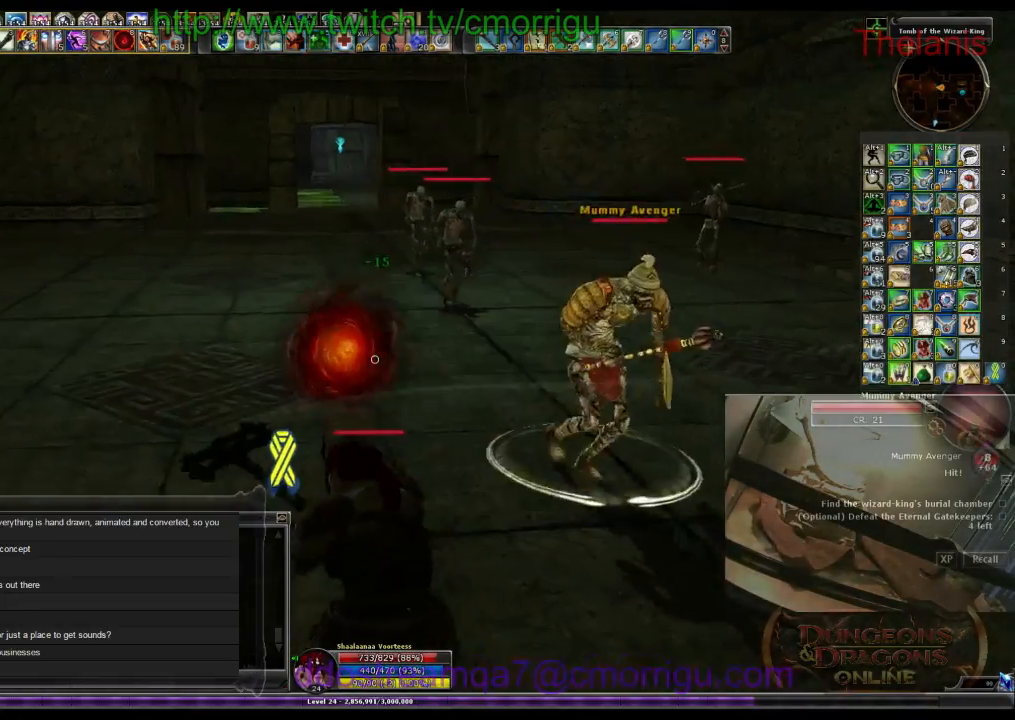
{"keys": ["w"], "events": []}
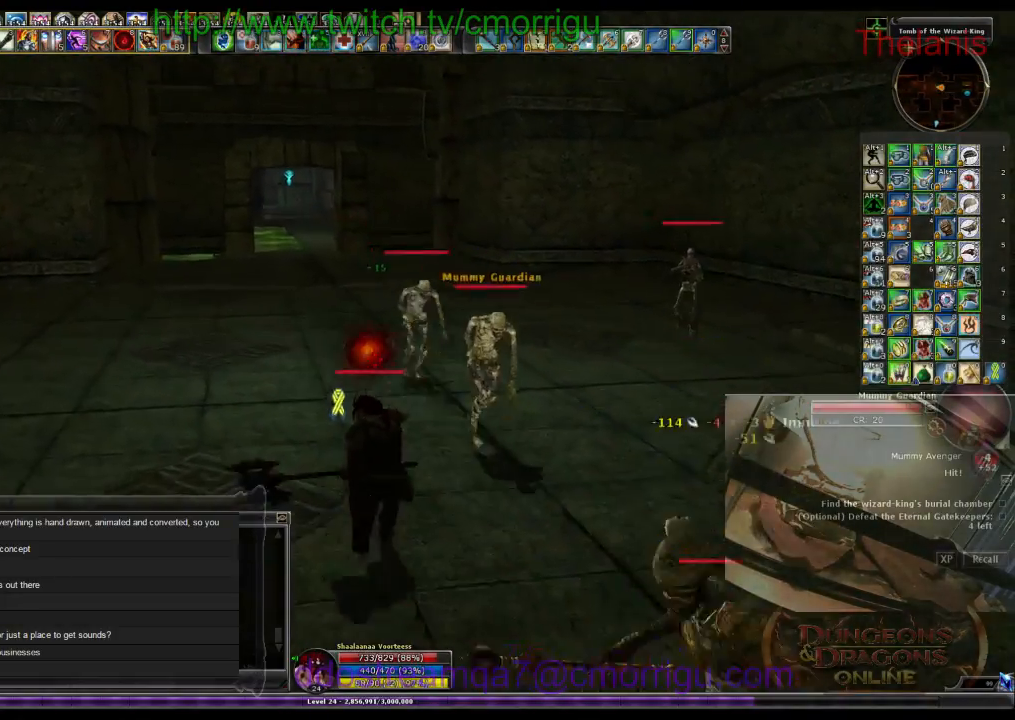
{"keys": ["w"], "events": []}
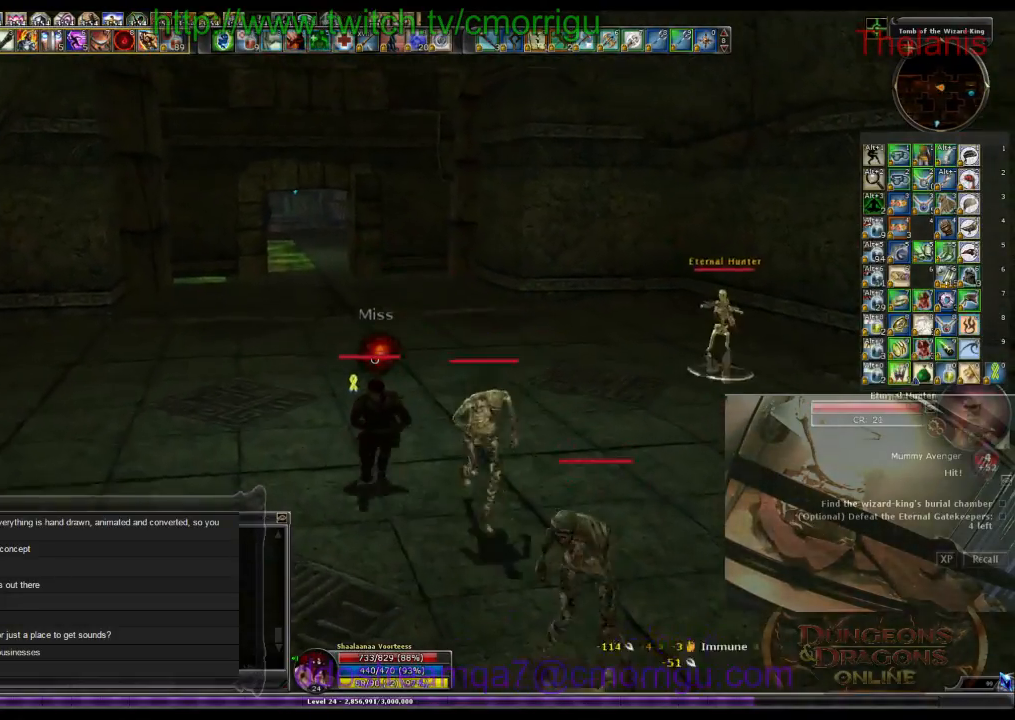
{"keys": ["w"], "events": []}
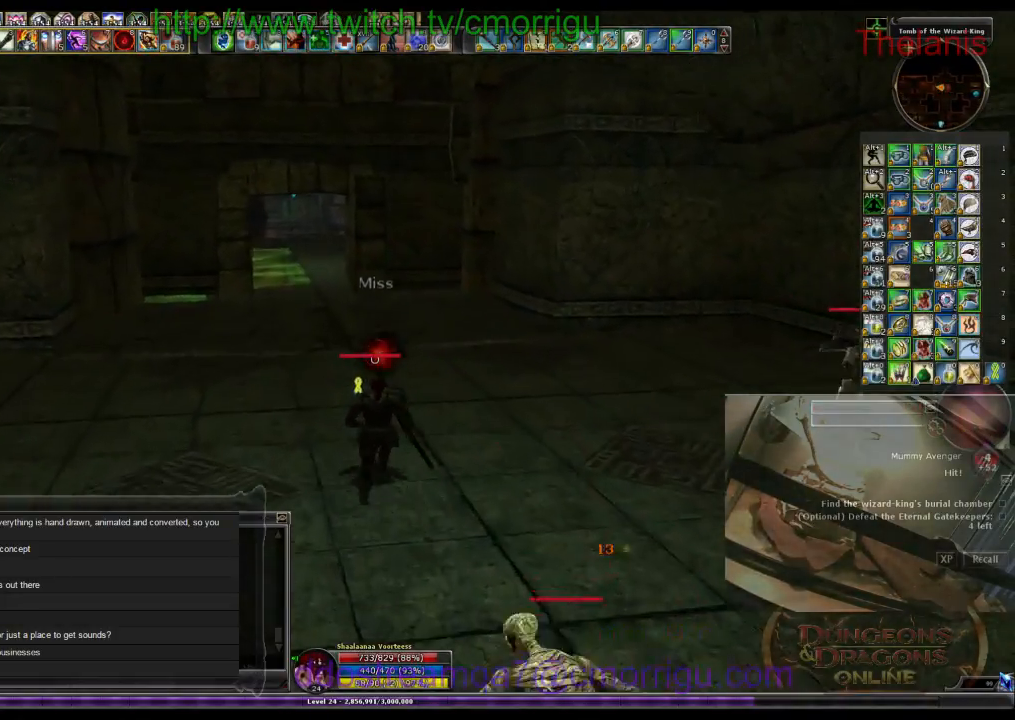
{"keys": ["w"], "events": []}
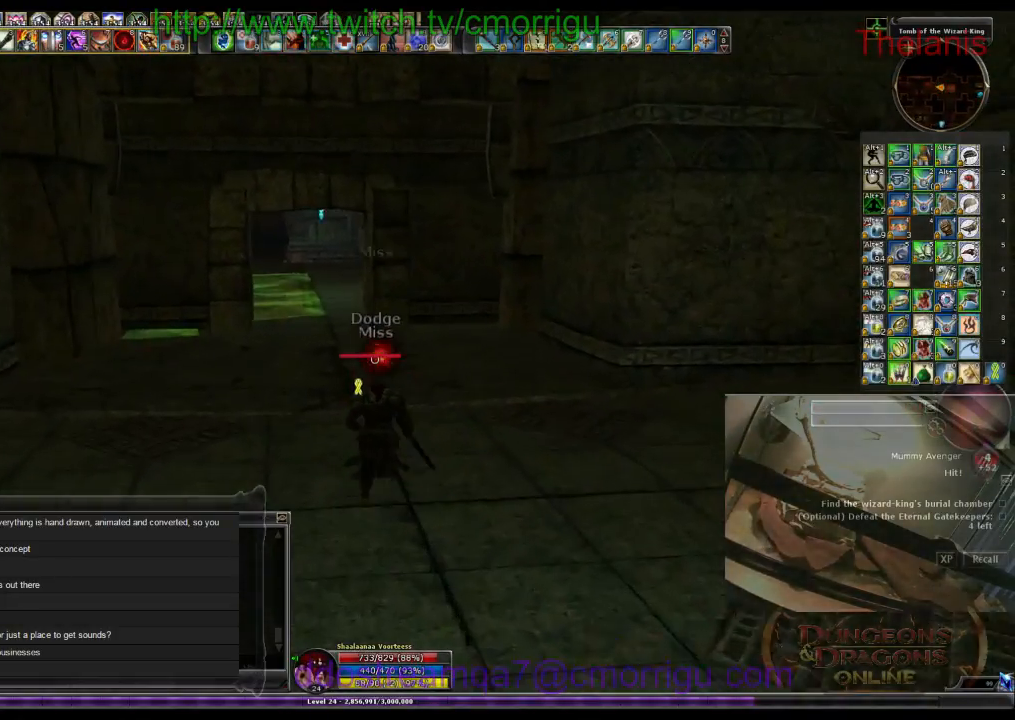
{"keys": ["w"], "events": []}
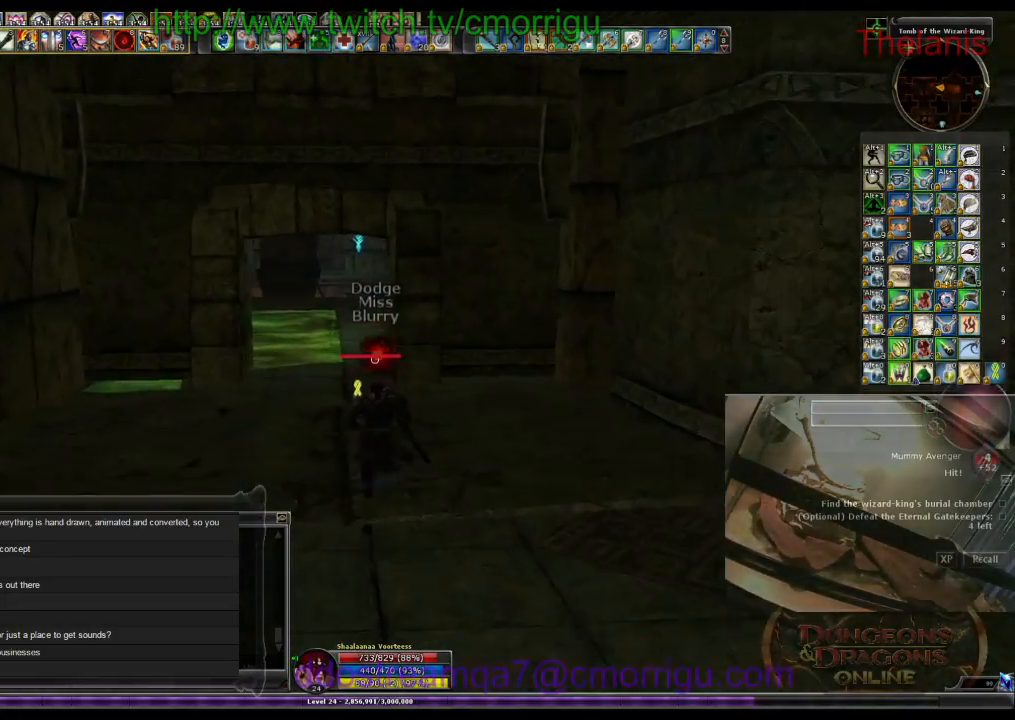
{"keys": ["w"], "events": []}
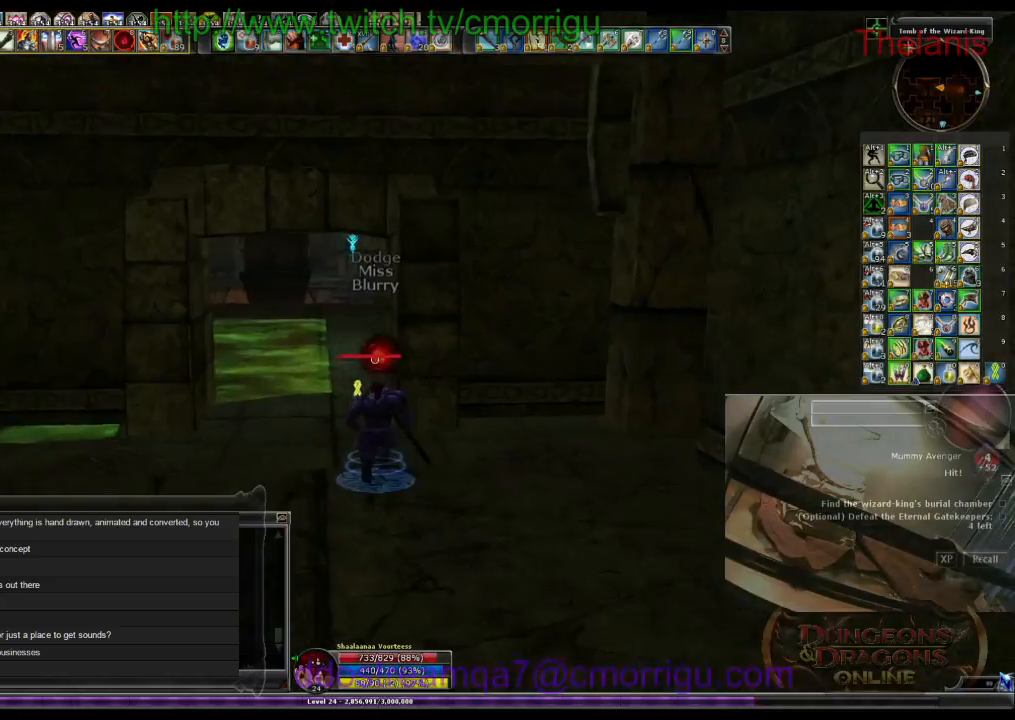
{"keys": ["w"], "events": []}
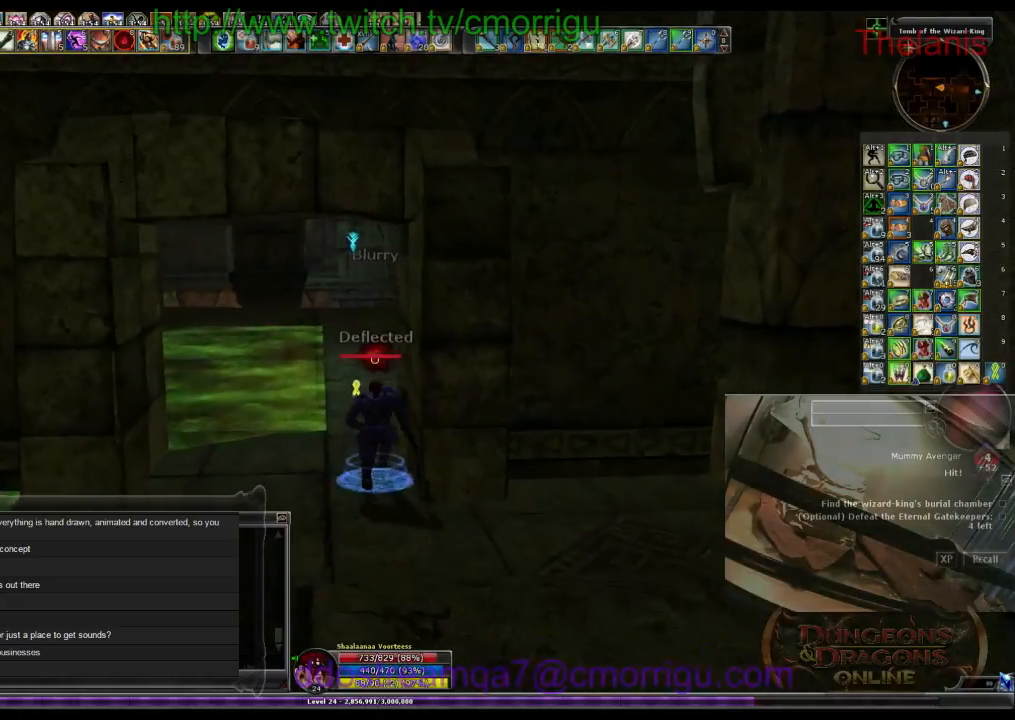
{"keys": ["w"], "events": []}
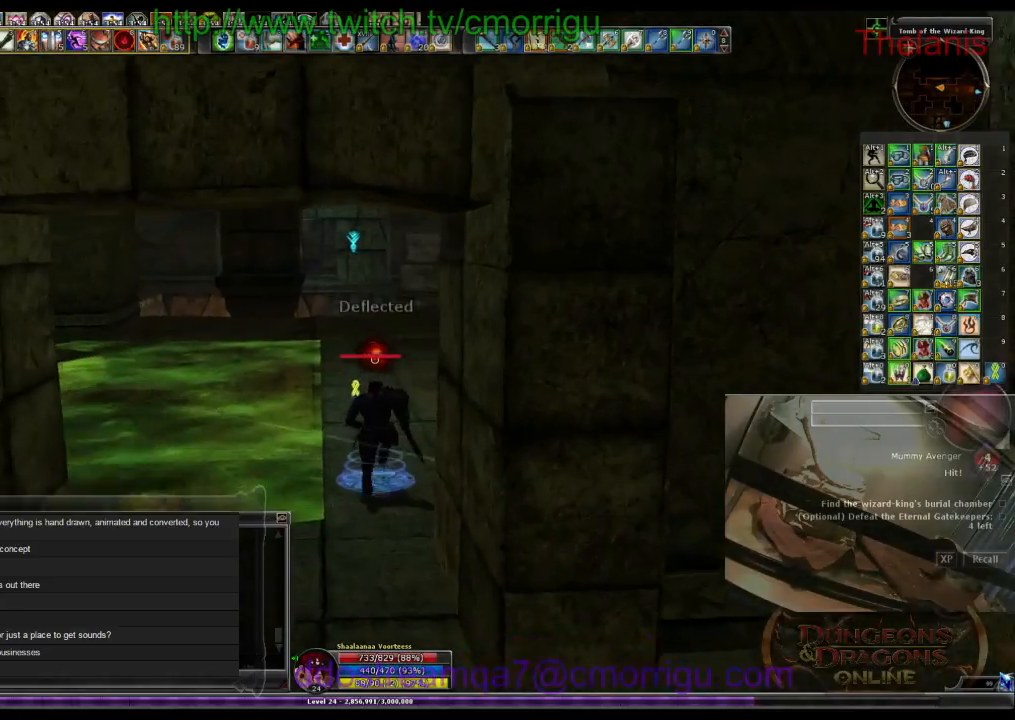
{"keys": ["w"], "events": []}
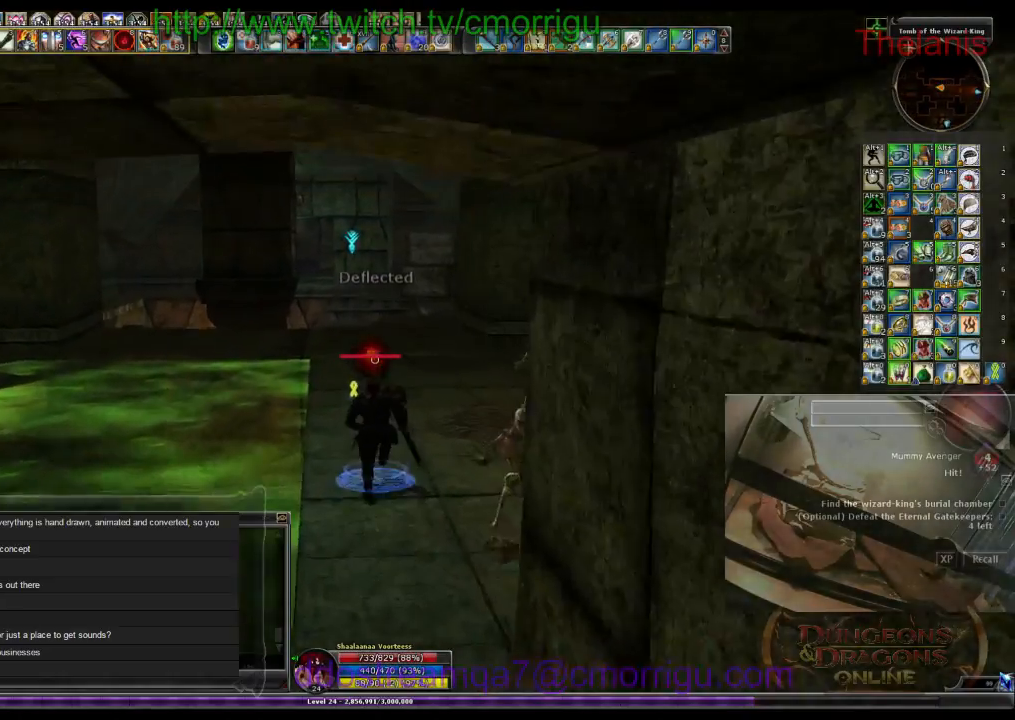
{"keys": ["w"], "events": []}
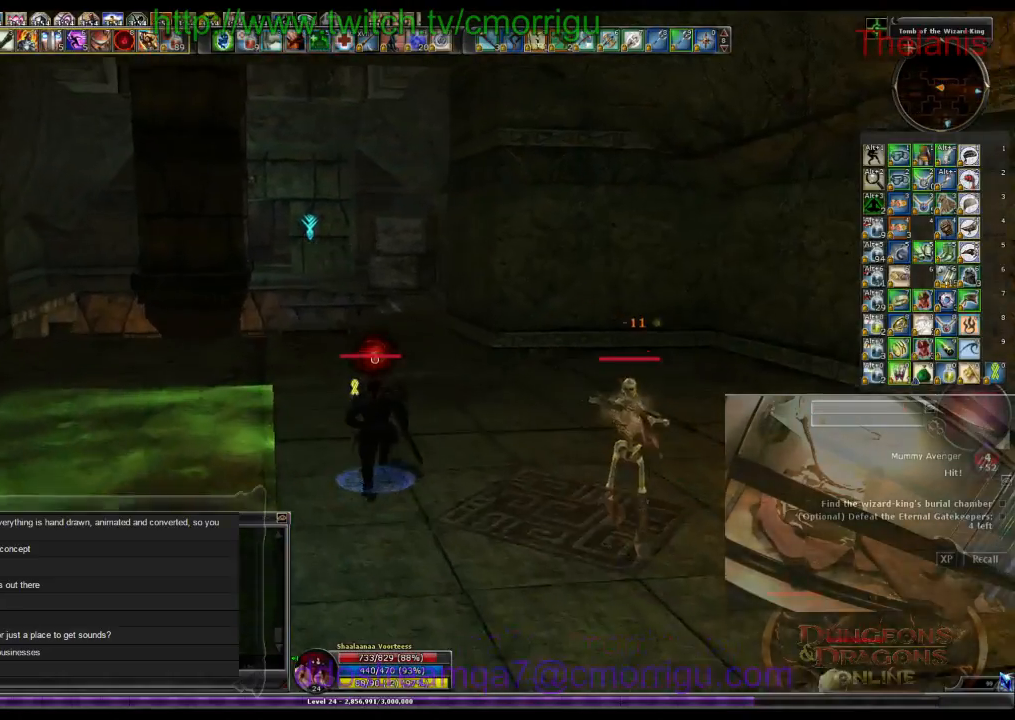
{"keys": ["w"], "events": []}
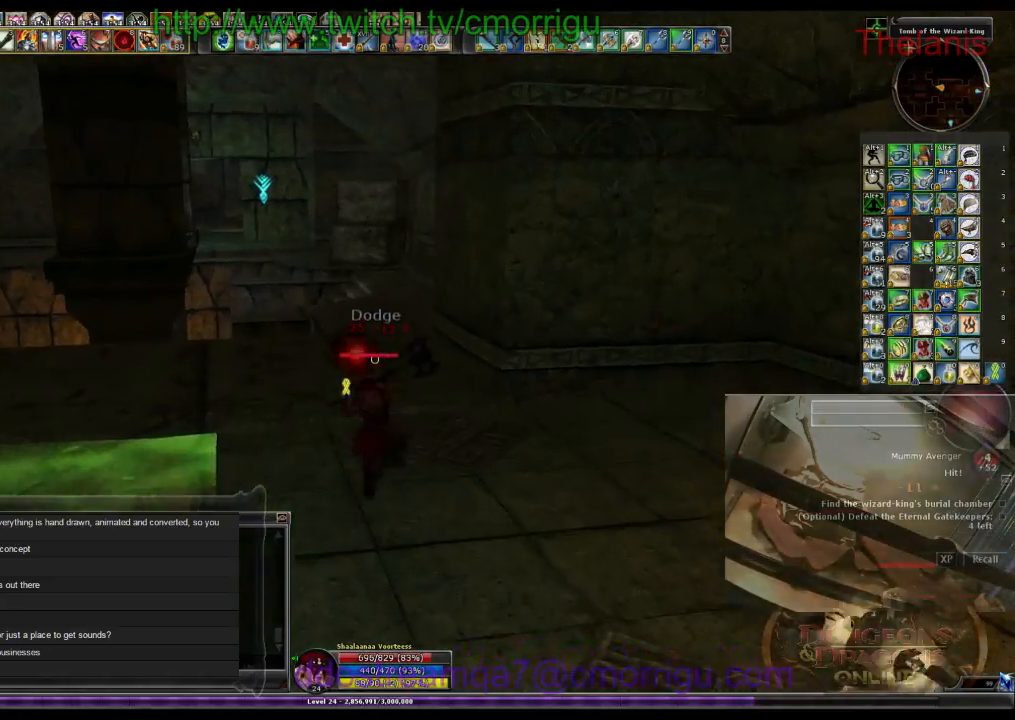
{"keys": ["w"], "events": []}
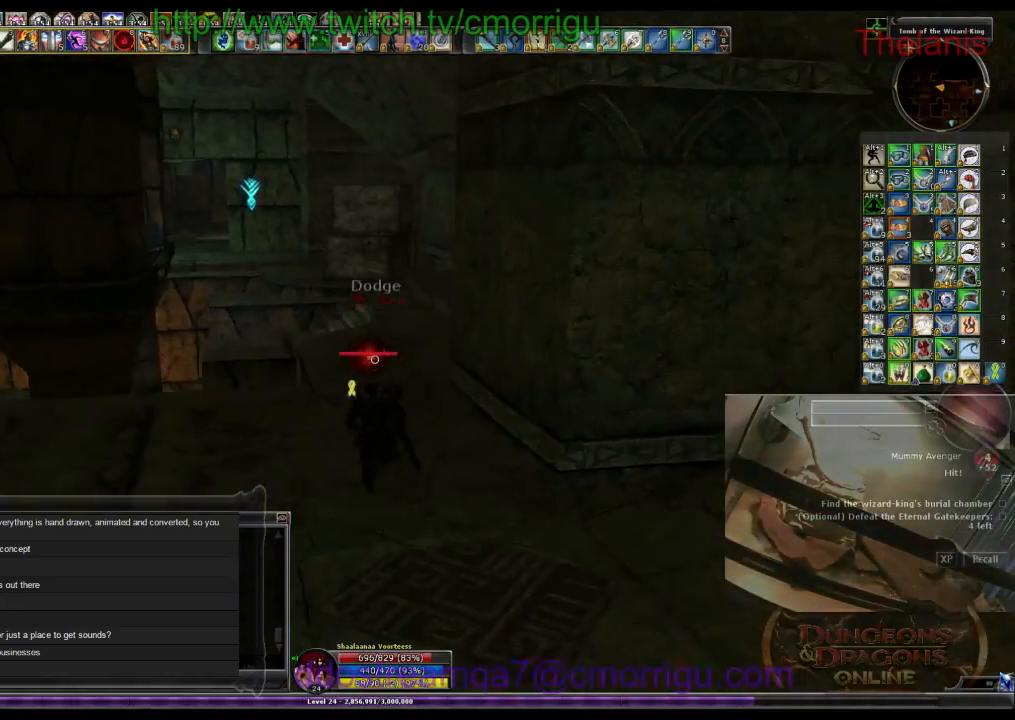
{"keys": ["w"], "events": []}
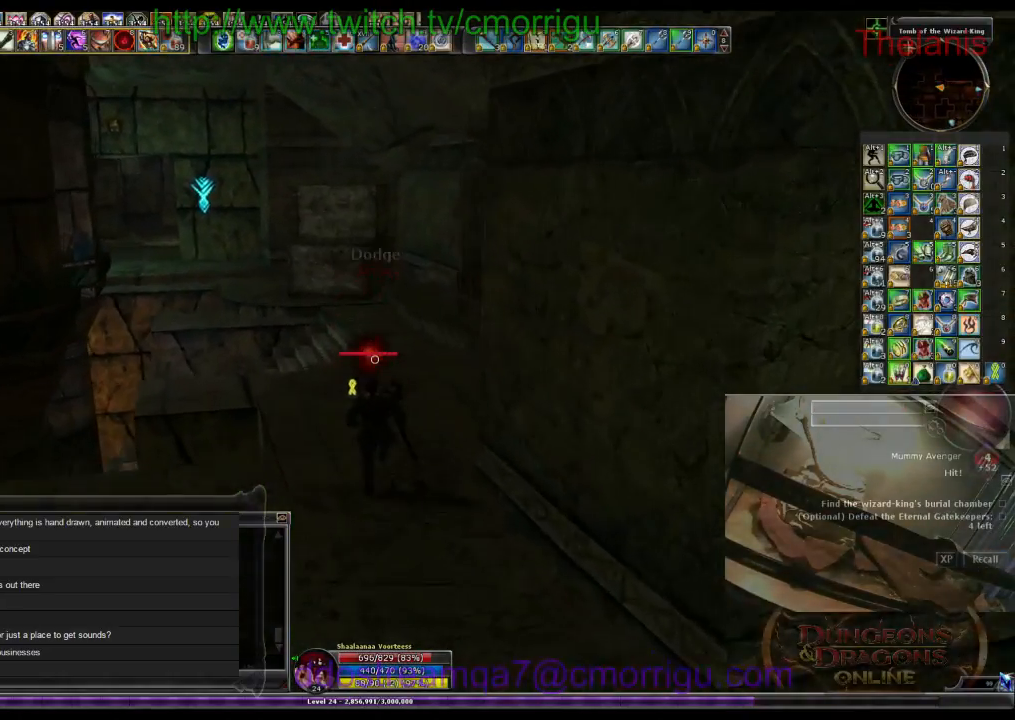
{"keys": ["w"], "events": []}
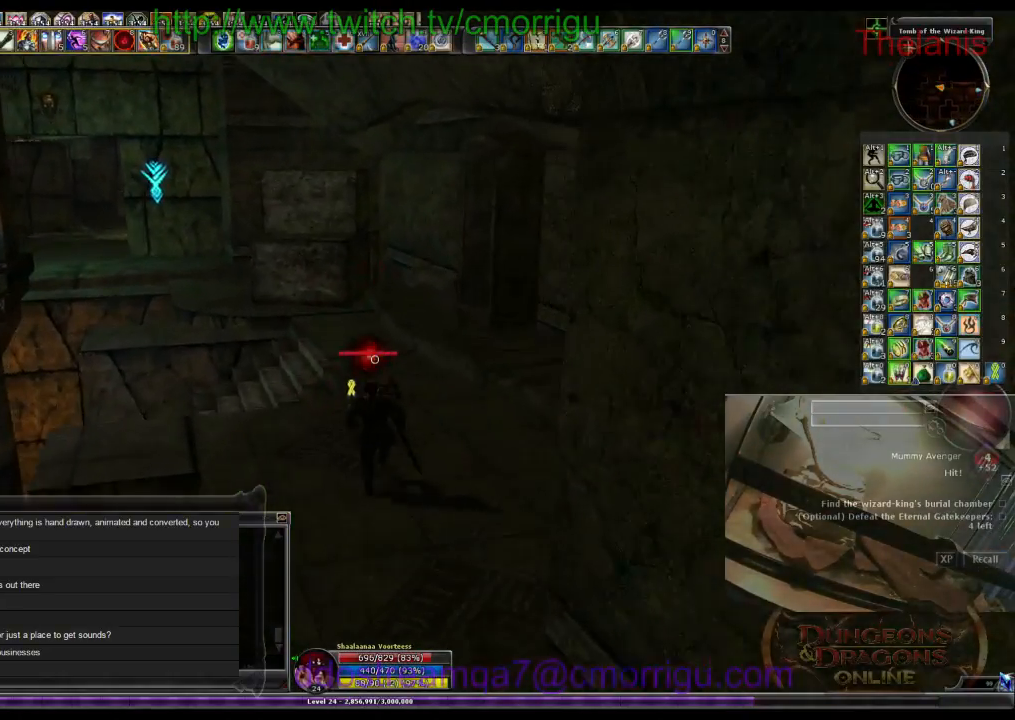
{"keys": ["w"], "events": []}
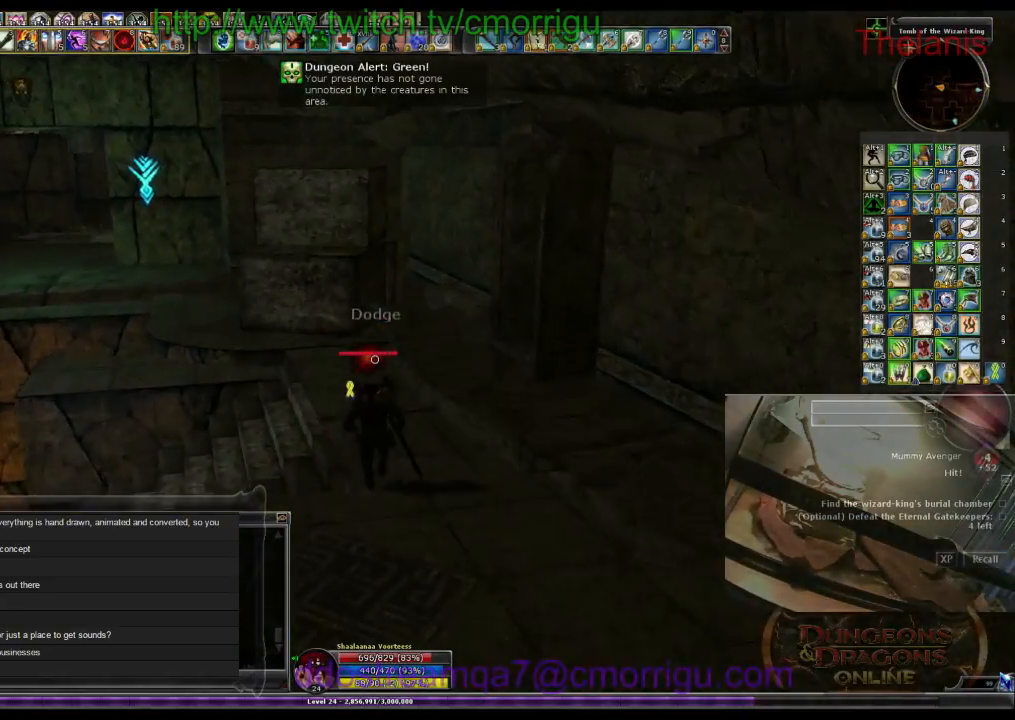
{"keys": ["w"], "events": []}
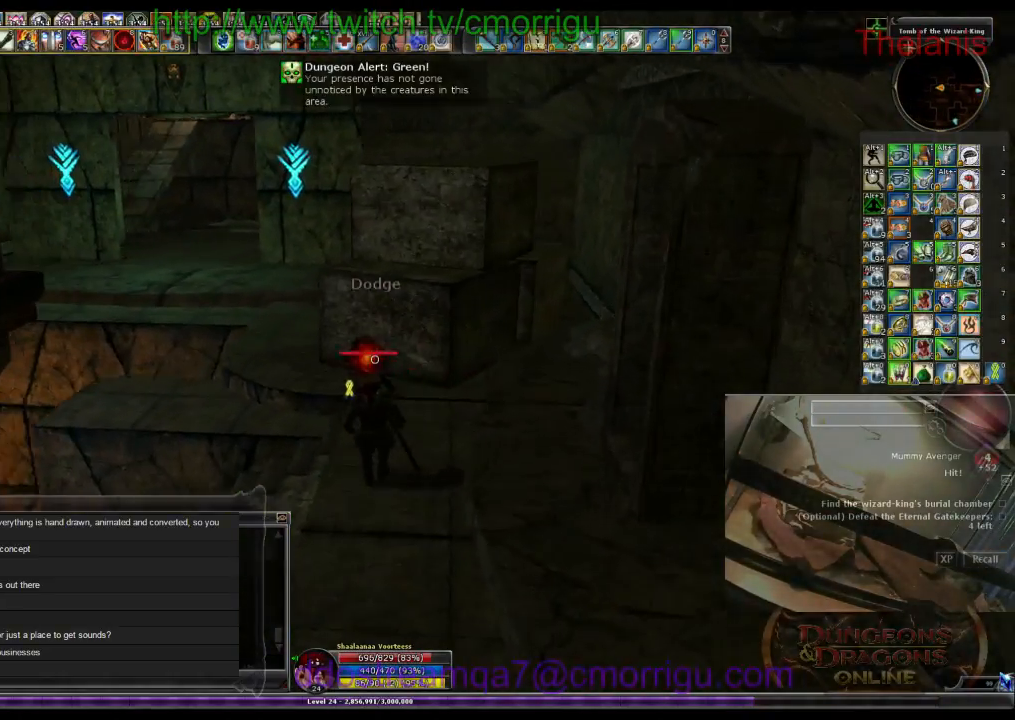
{"keys": ["w"], "events": []}
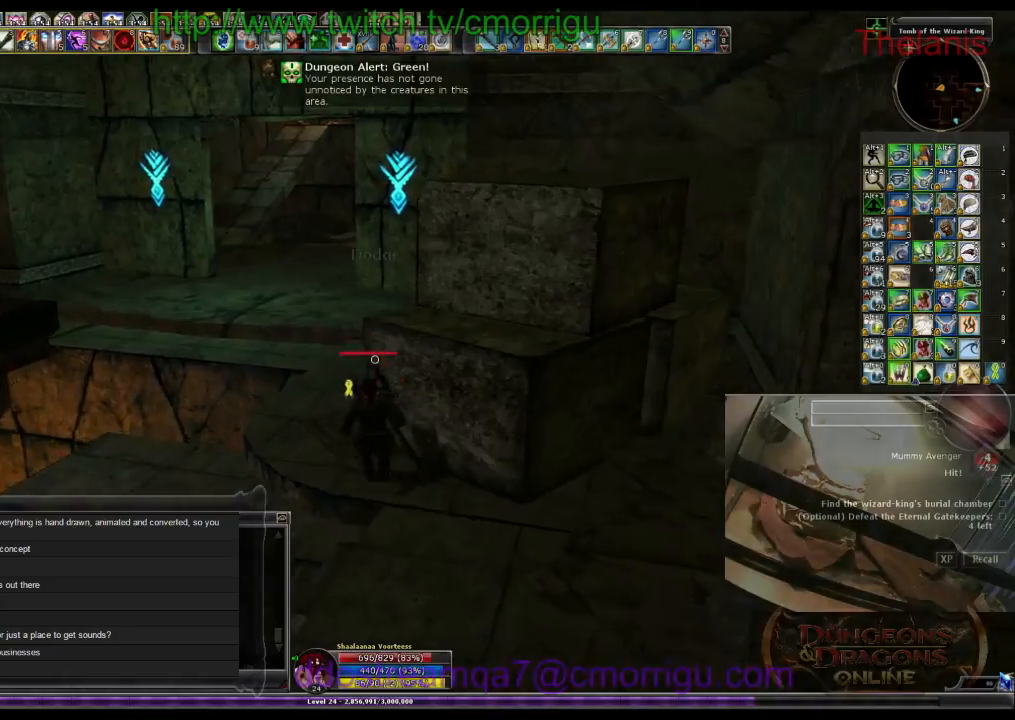
{"keys": ["w"], "events": []}
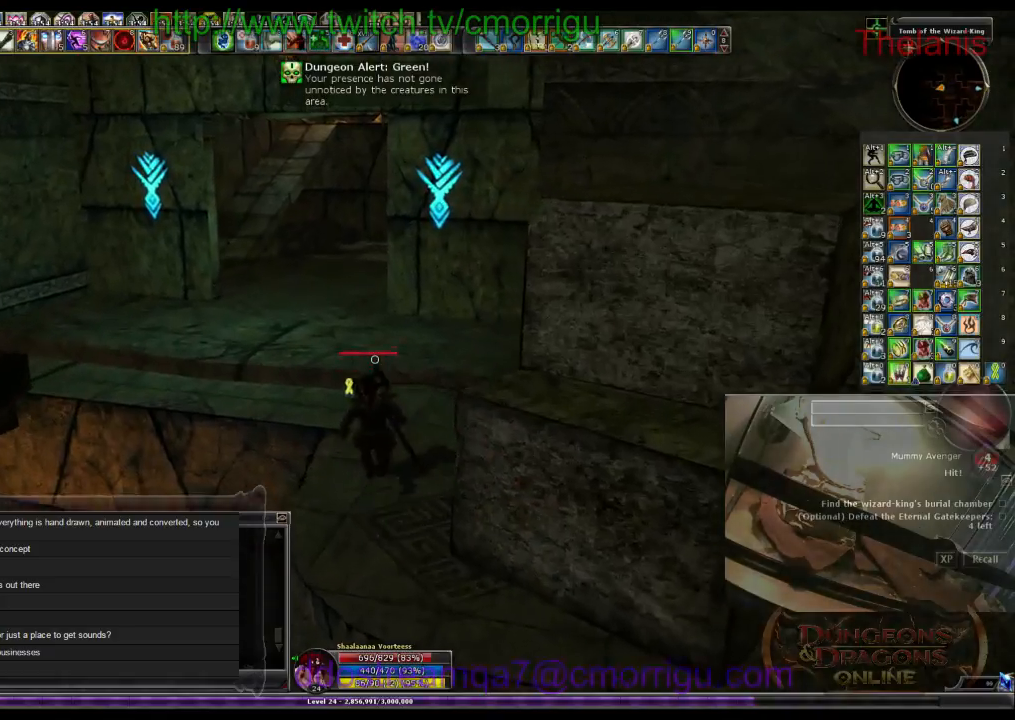
{"keys": ["a", "w"], "events": [[500, "a", "down"]]}
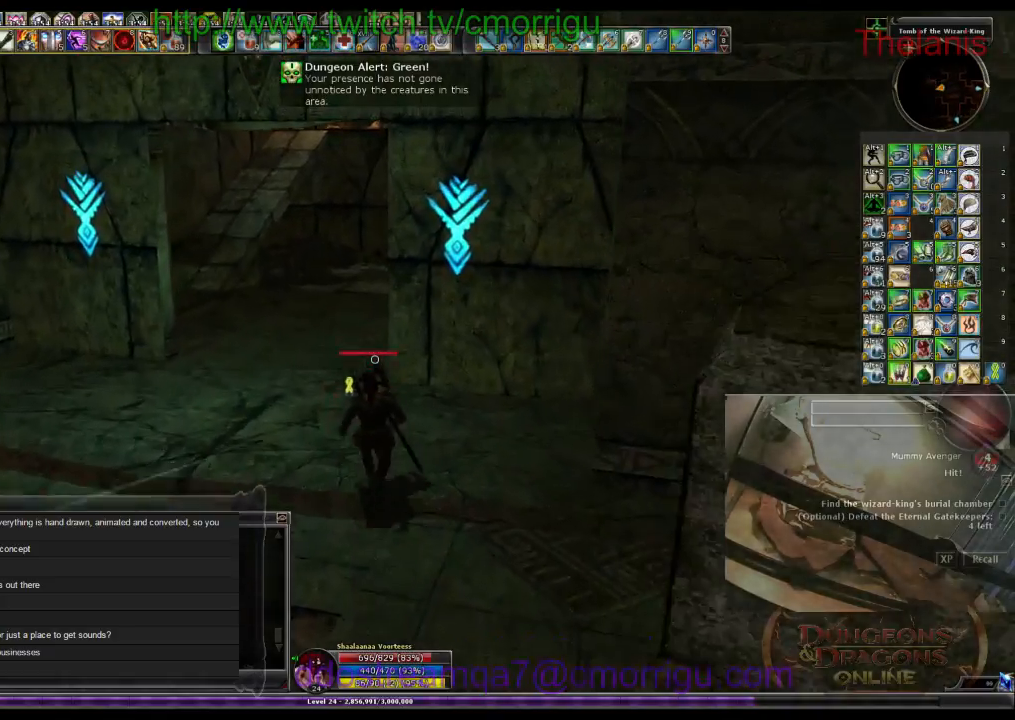
{"keys": ["w"], "events": [[300, "a", "up"]]}